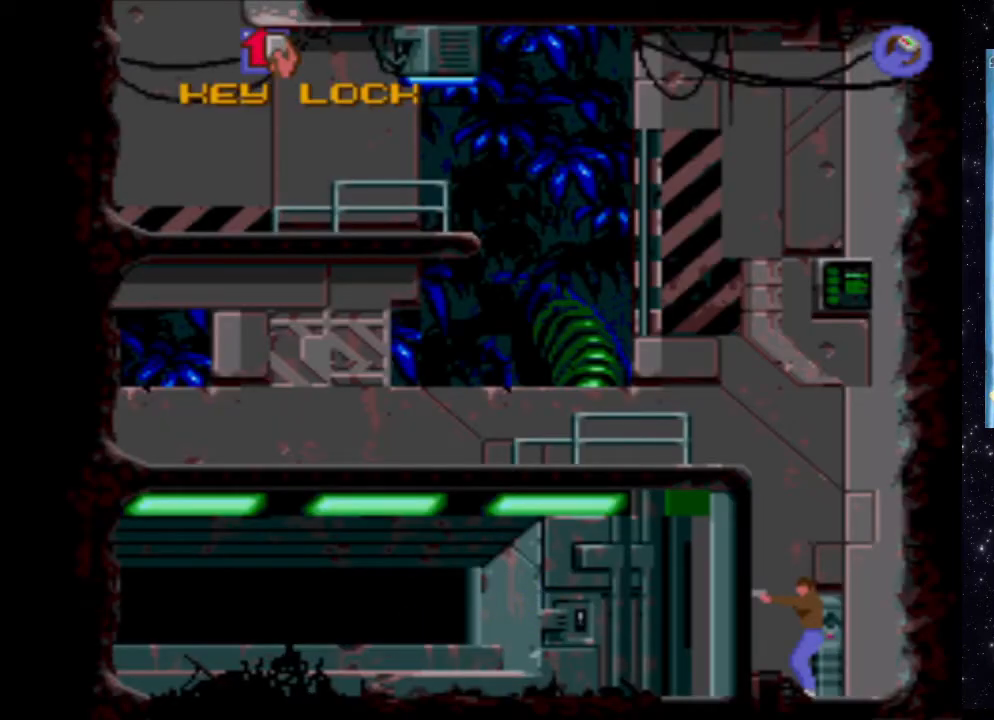
Gameplay with a controller (Xbox layout); each line is a JSON object with the inputs held at the frame after it. "events" lists button and stick changes between this image and that frame as [ms after this image, input, new state], when the widget could be followed in between. Not read: L3 R3 left_stick right_stick.
{"buttons": ["B"], "events": [[500, "B", "down"]]}
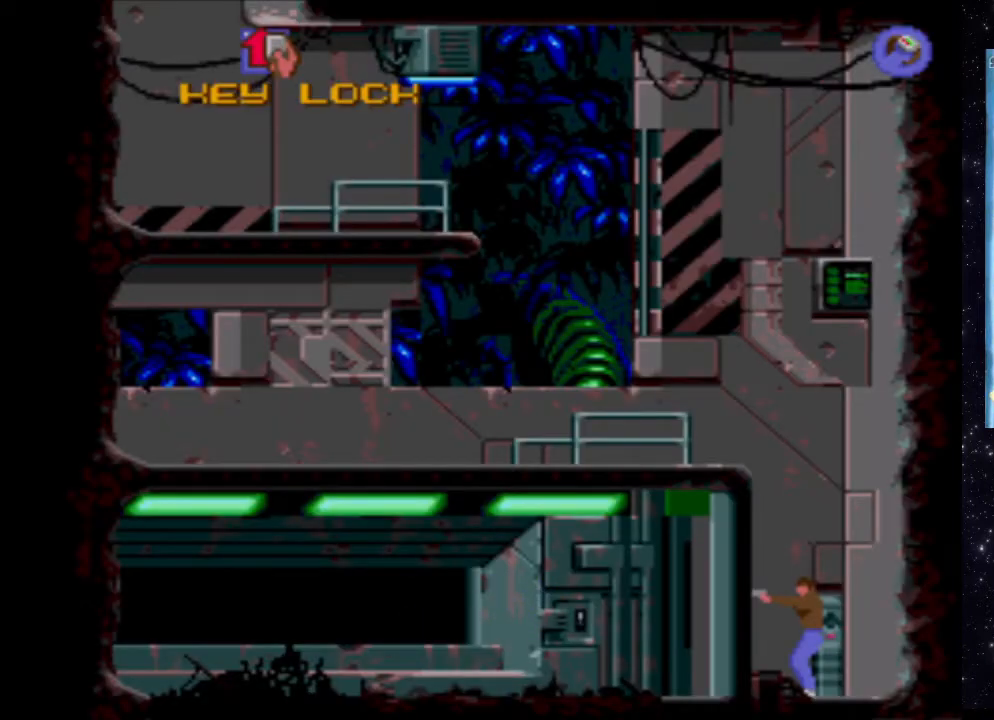
{"buttons": [], "events": [[200, "B", "up"]]}
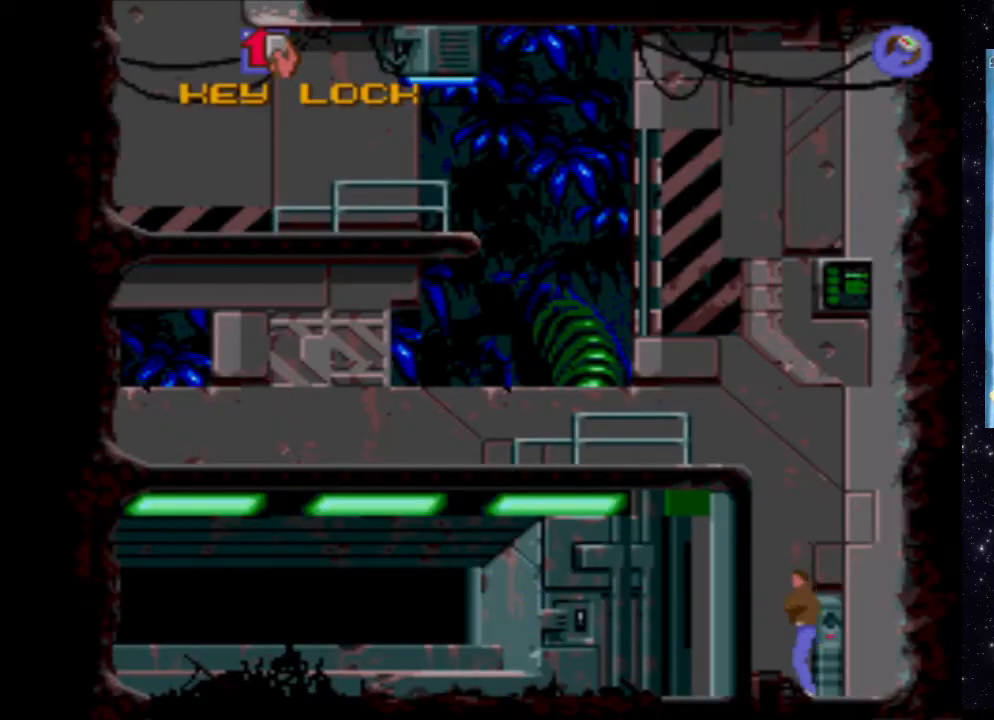
{"buttons": [], "events": []}
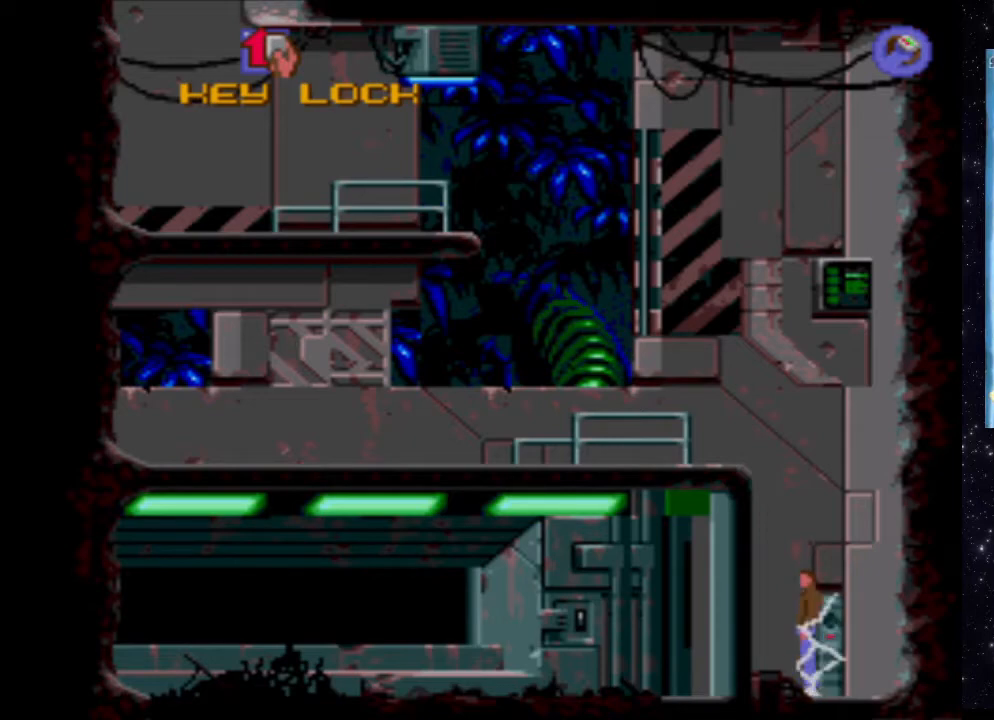
{"buttons": [], "events": []}
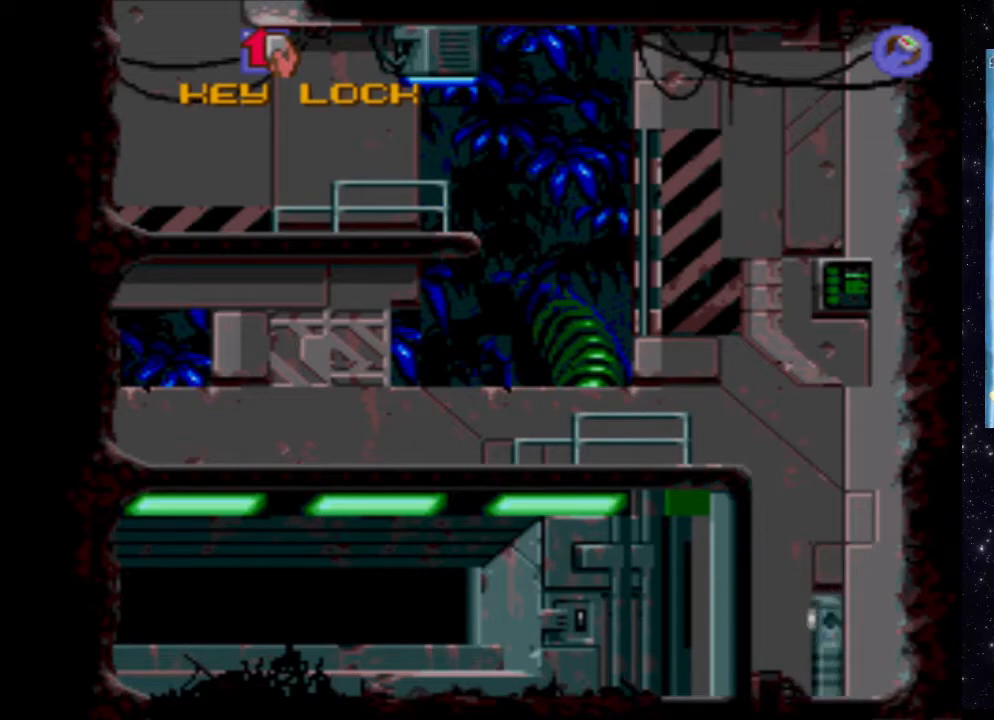
{"buttons": [], "events": []}
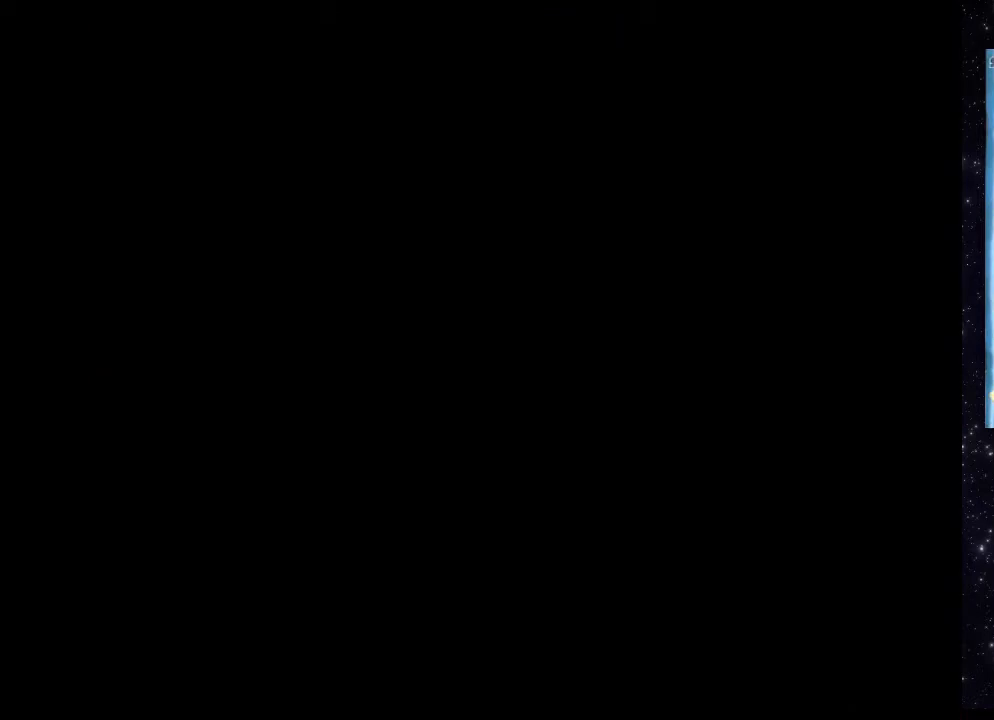
{"buttons": [], "events": []}
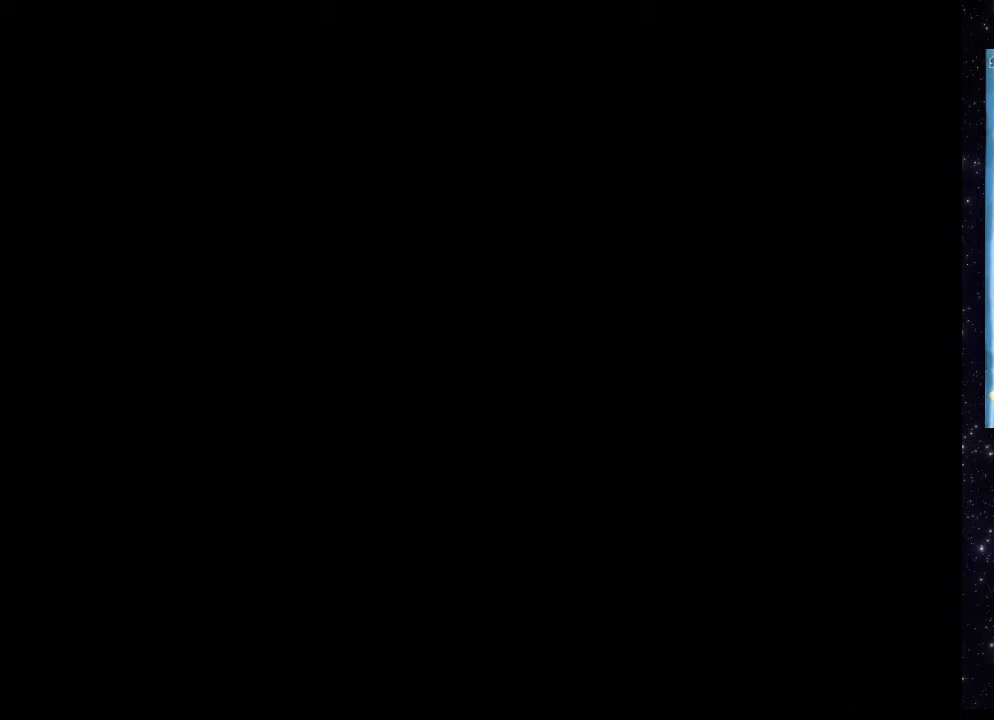
{"buttons": [], "events": []}
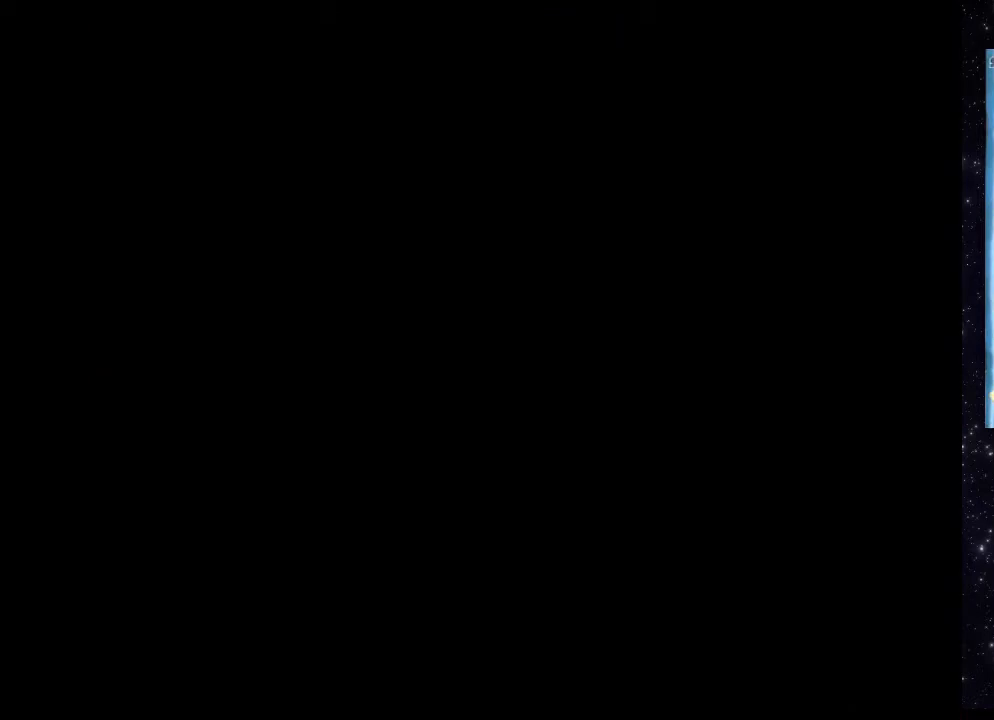
{"buttons": [], "events": []}
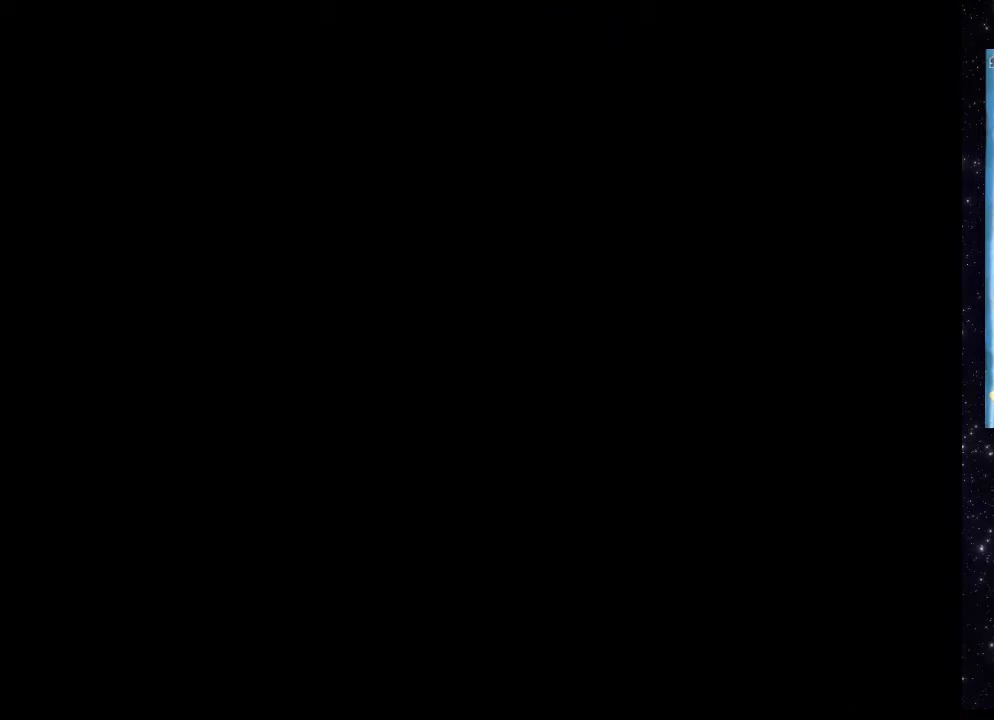
{"buttons": [], "events": []}
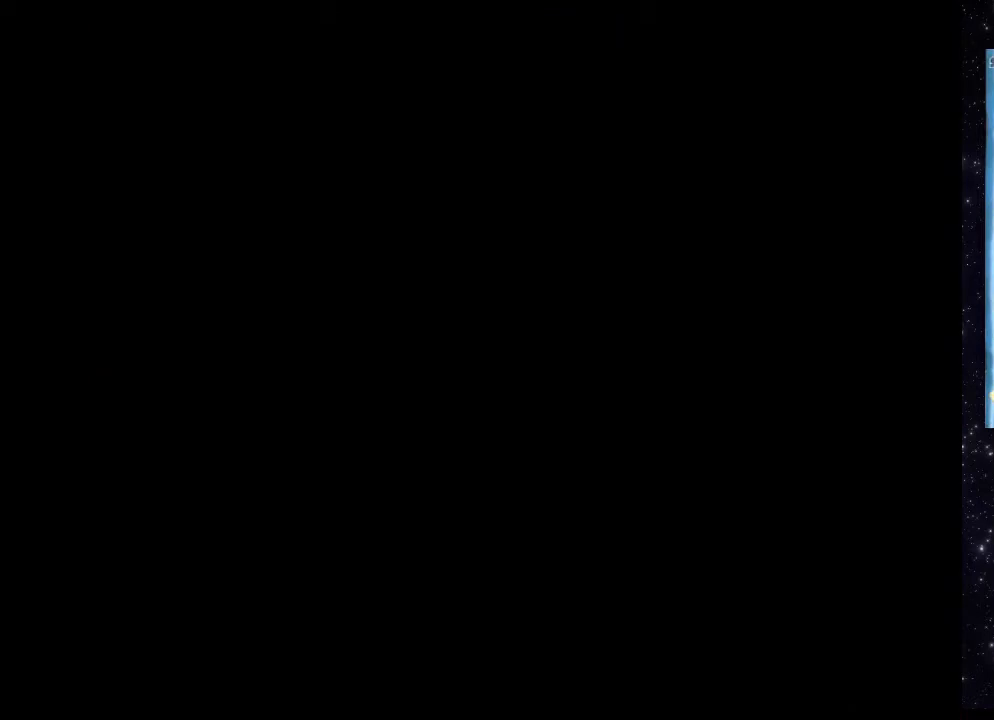
{"buttons": [], "events": []}
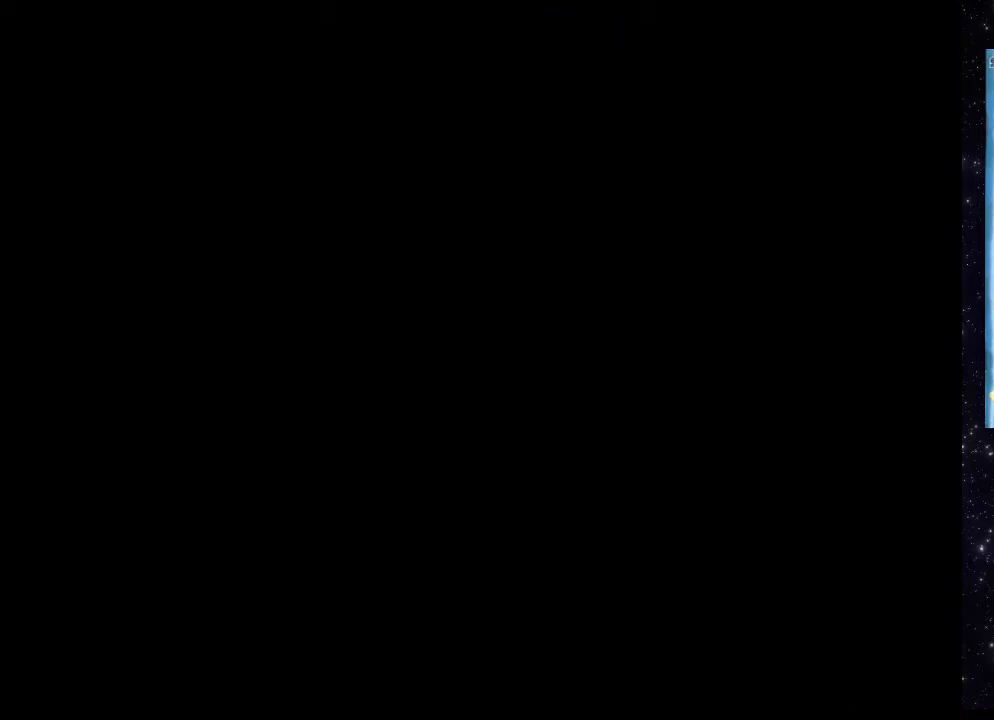
{"buttons": [], "events": []}
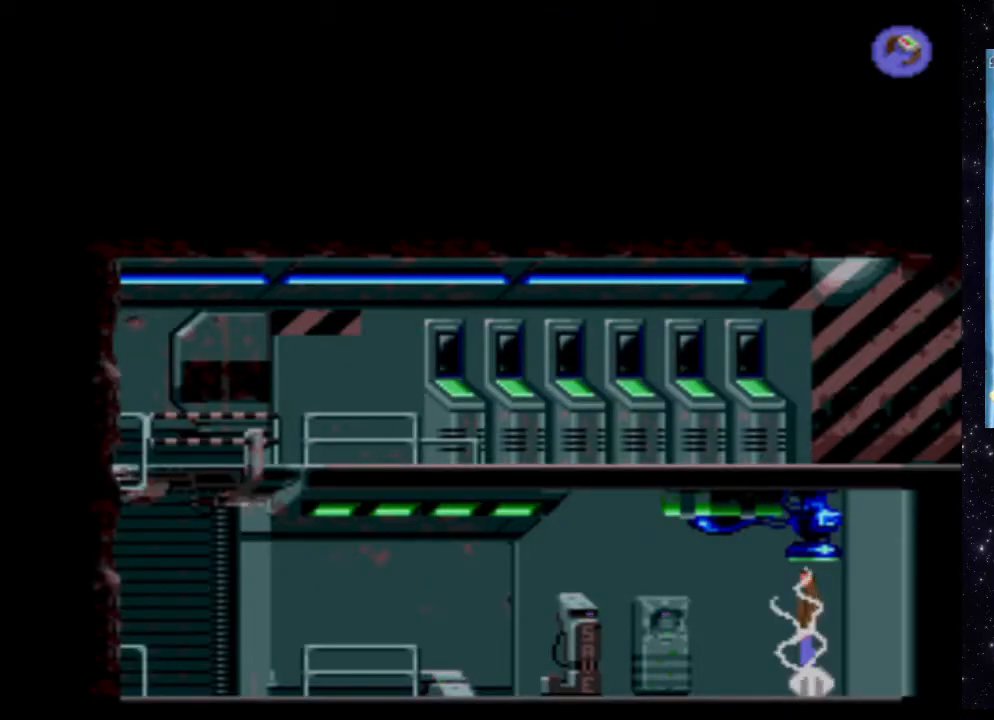
{"buttons": ["DPAD_LEFT"], "events": [[500, "DPAD_LEFT", "down"]]}
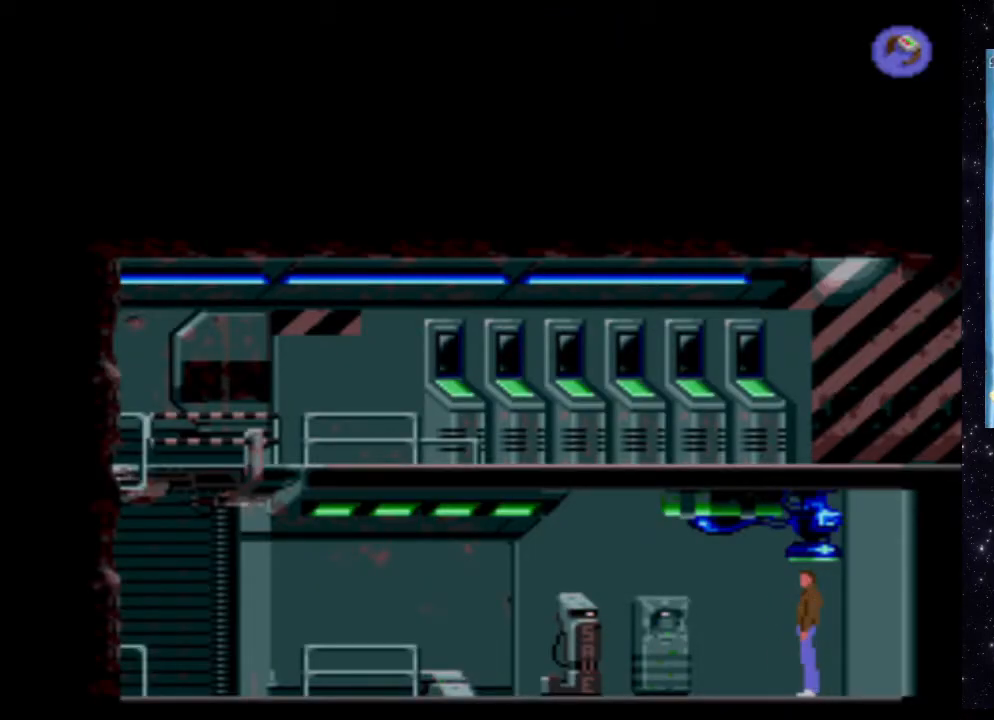
{"buttons": ["DPAD_LEFT"], "events": []}
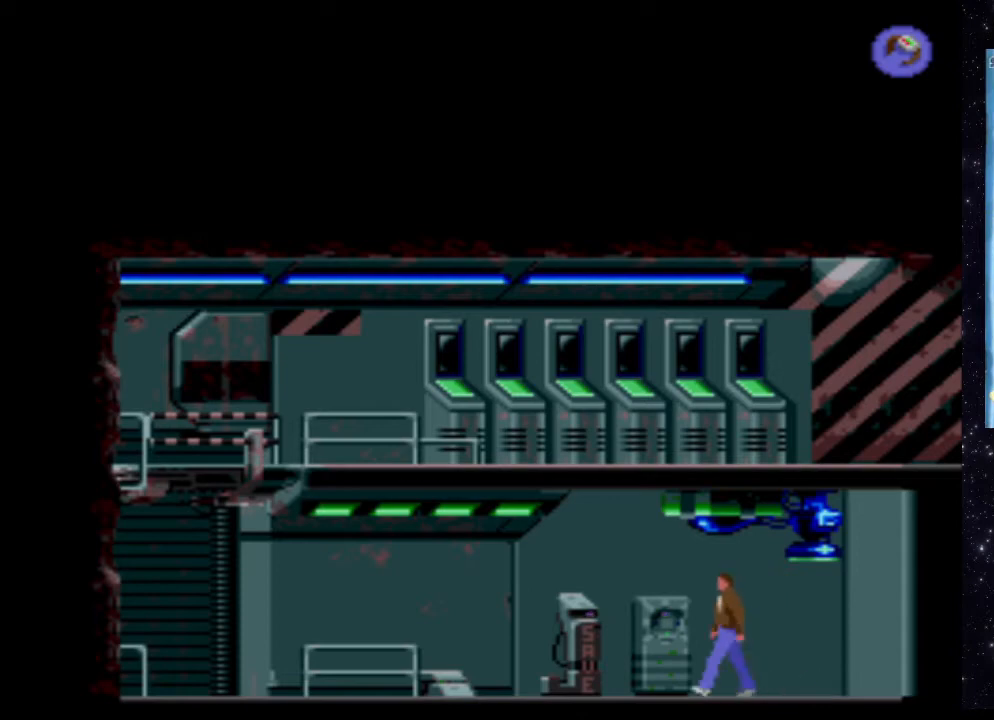
{"buttons": [], "events": [[240, "DPAD_LEFT", "up"]]}
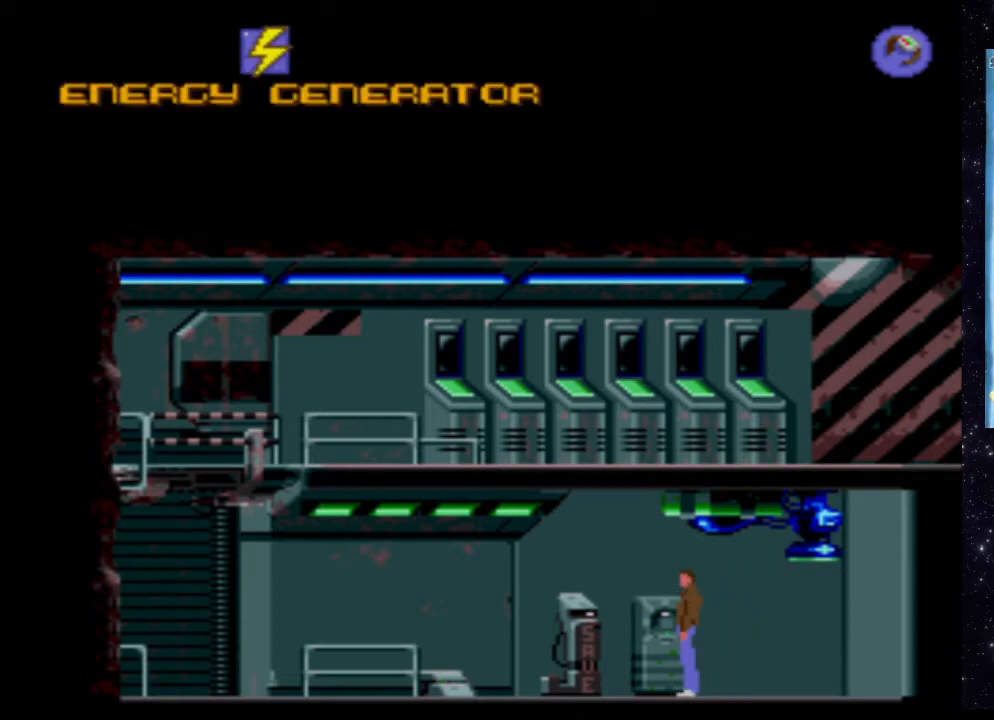
{"buttons": [], "events": [[180, "START", "down"], [380, "START", "up"]]}
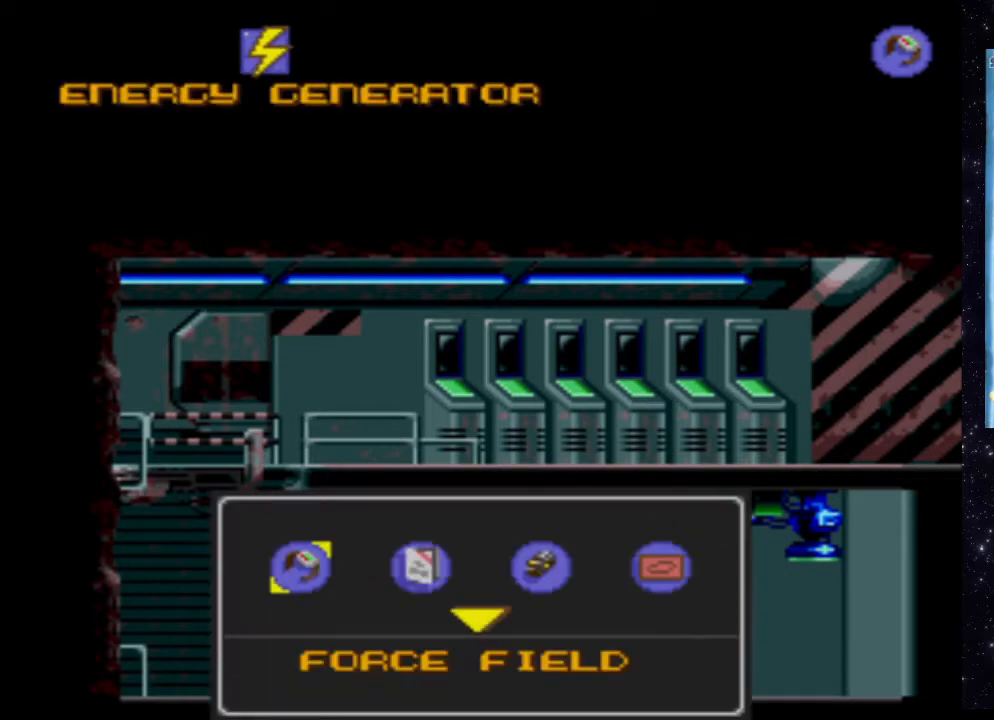
{"buttons": [], "events": []}
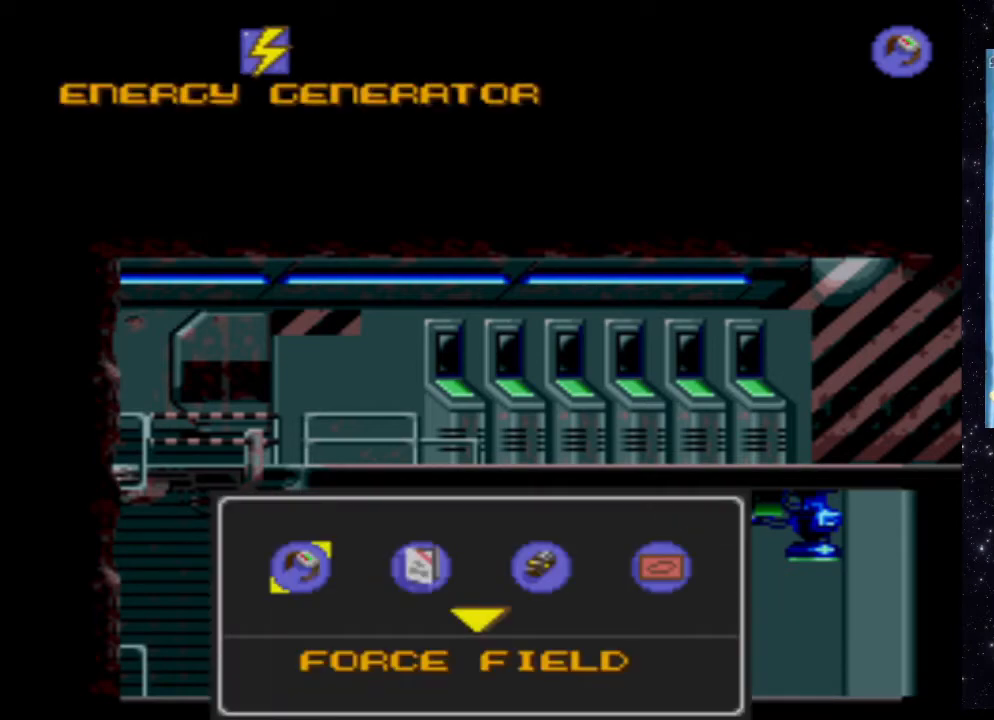
{"buttons": [], "events": []}
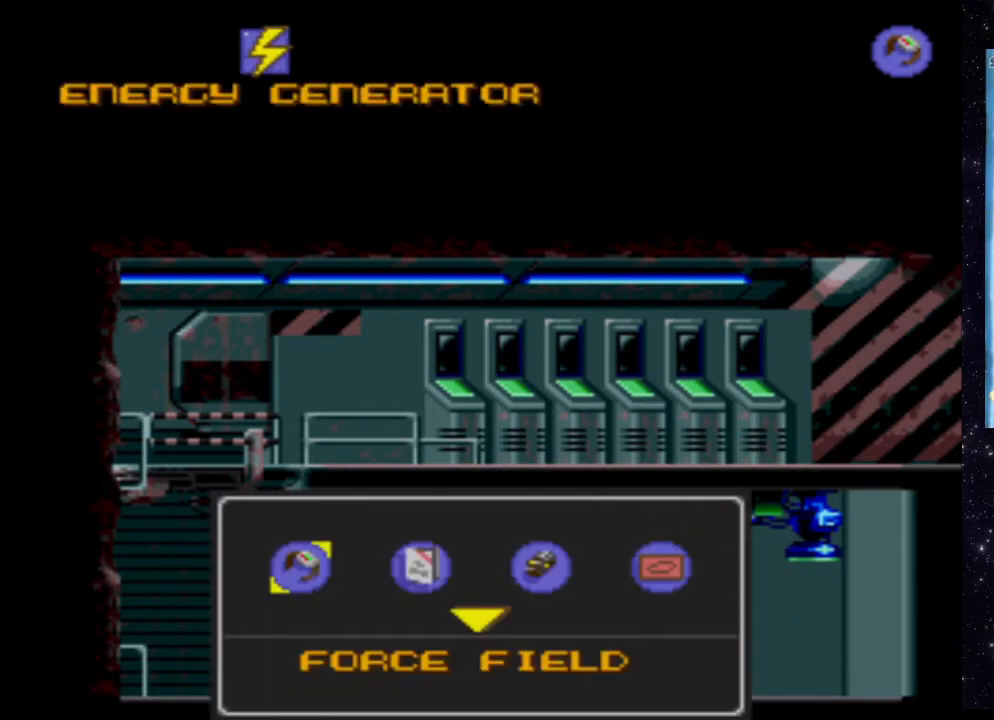
{"buttons": [], "events": []}
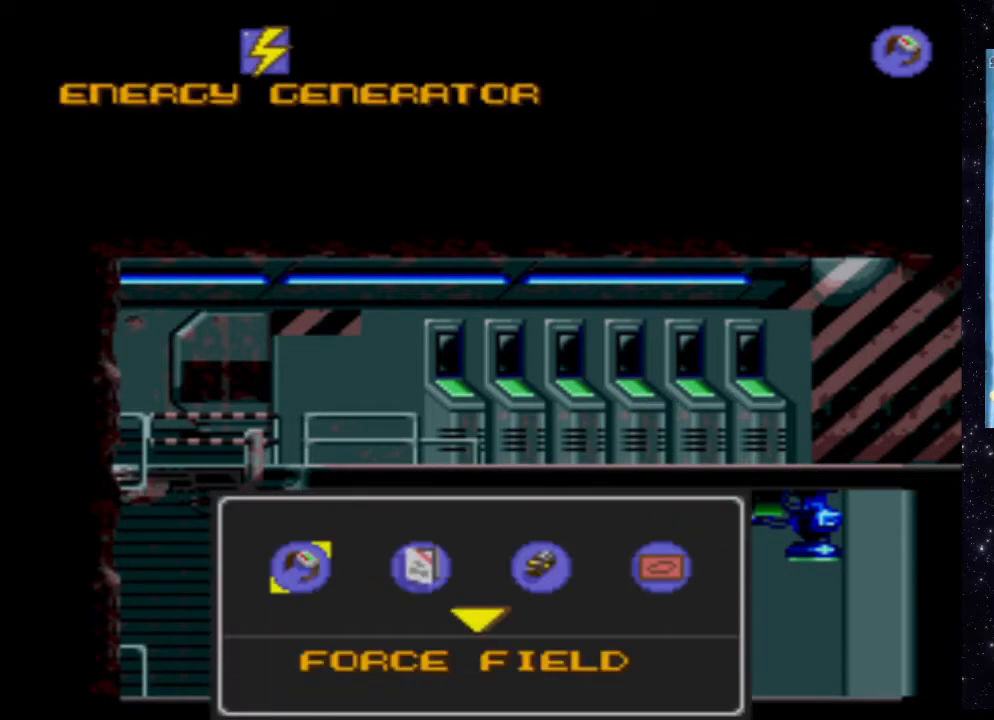
{"buttons": [], "events": []}
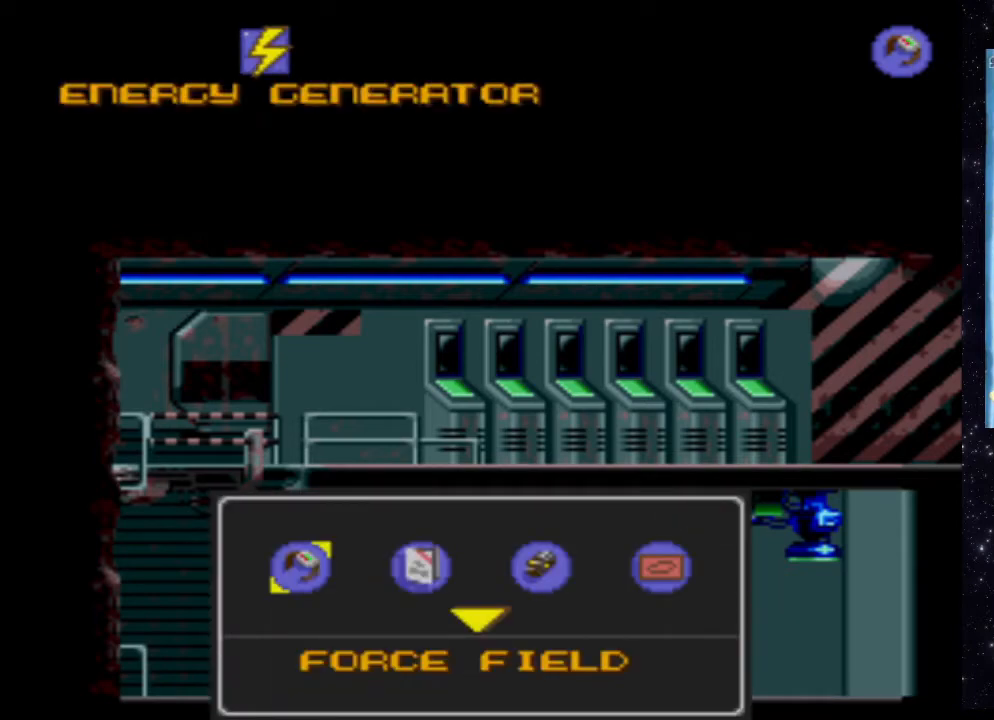
{"buttons": [], "events": [[300, "DPAD_RIGHT", "down"], [460, "DPAD_RIGHT", "up"]]}
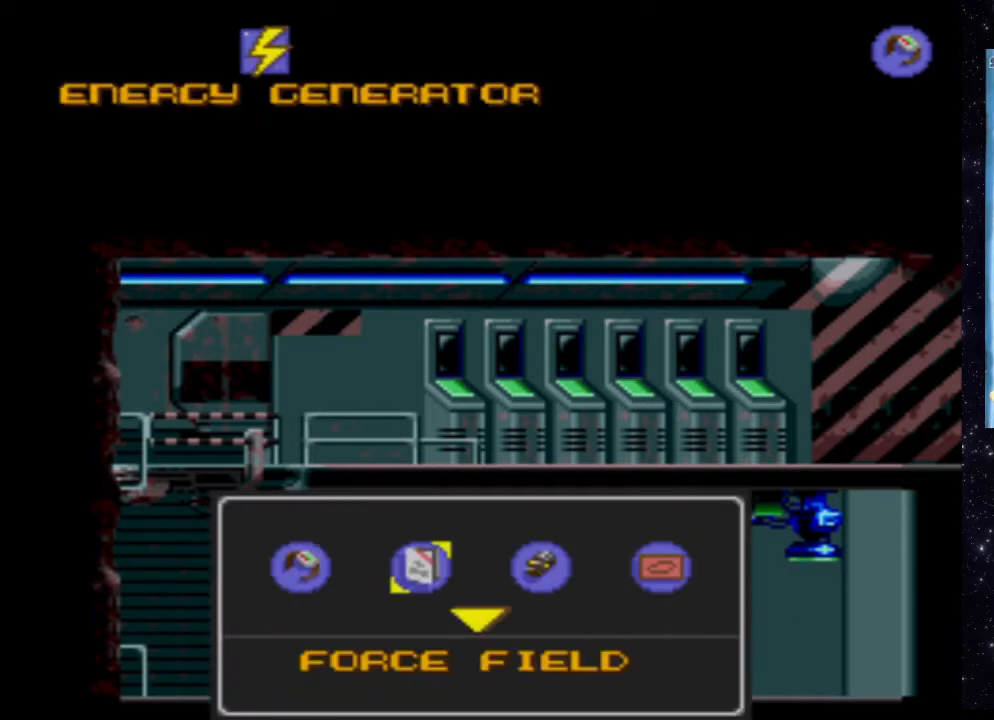
{"buttons": [], "events": [[80, "DPAD_RIGHT", "down"], [240, "DPAD_RIGHT", "up"]]}
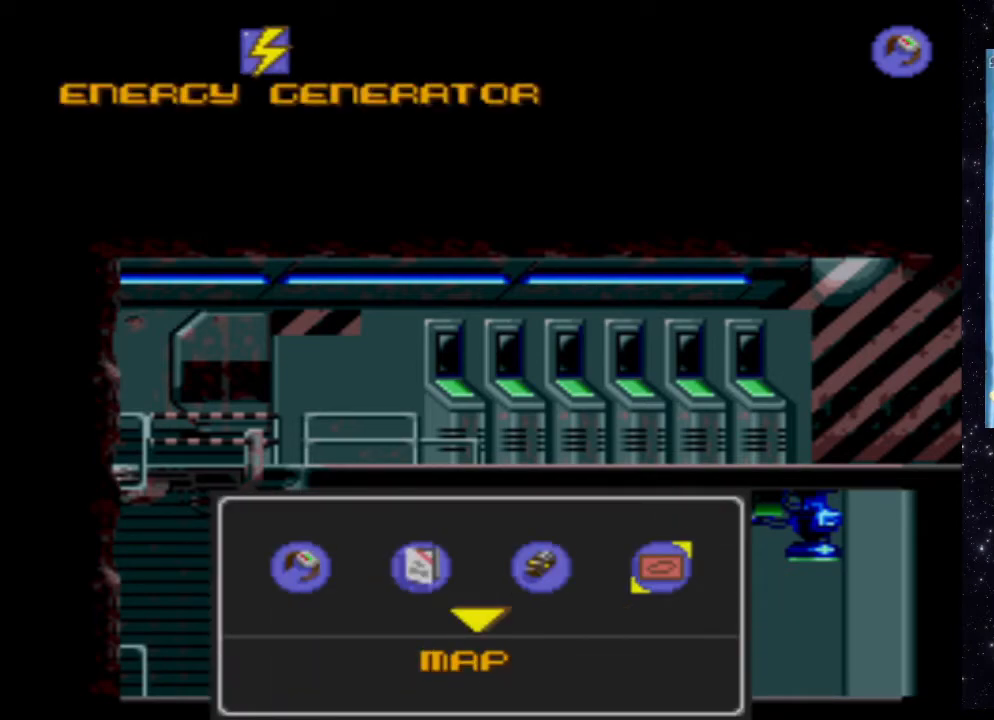
{"buttons": [], "events": [[200, "DPAD_LEFT", "down"], [280, "DPAD_LEFT", "up"]]}
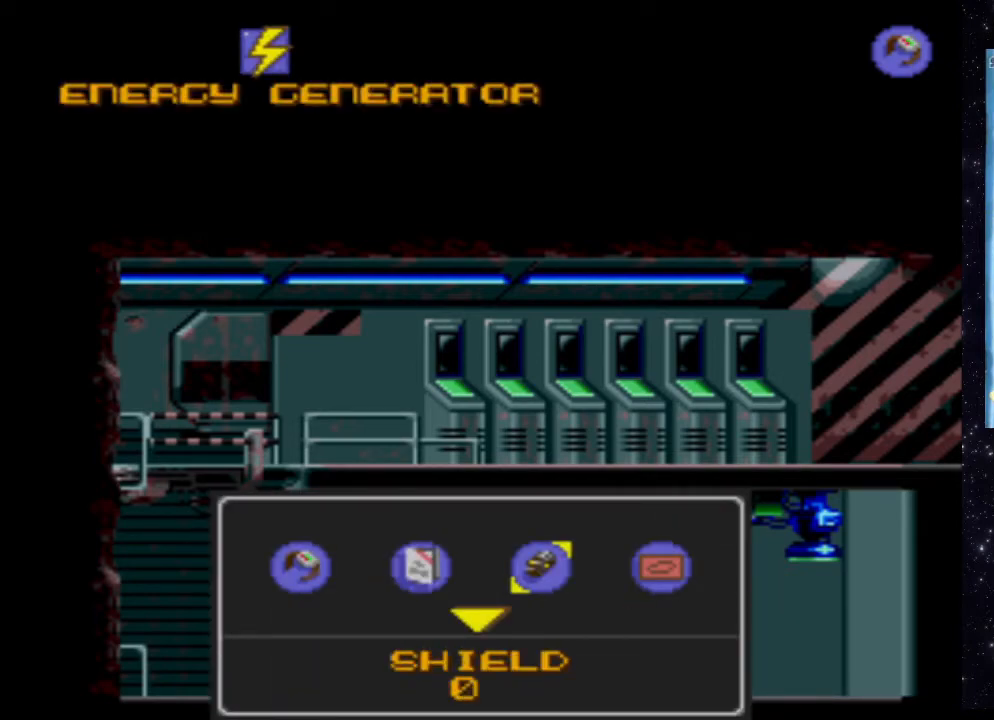
{"buttons": [], "events": [[240, "START", "down"], [420, "START", "up"]]}
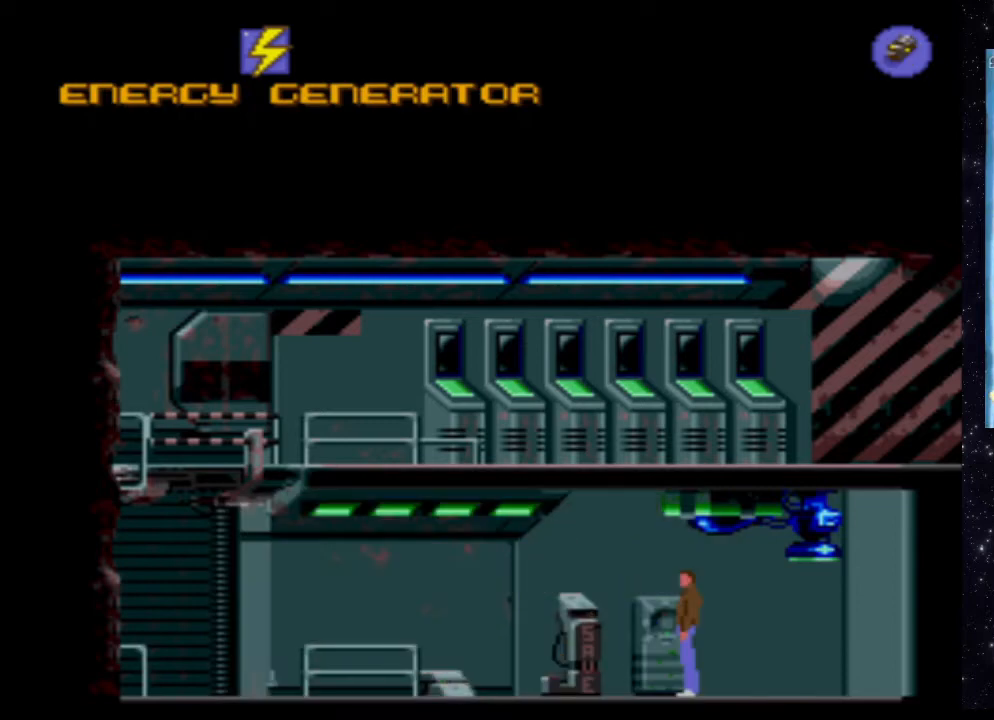
{"buttons": ["A"], "events": [[280, "A", "down"]]}
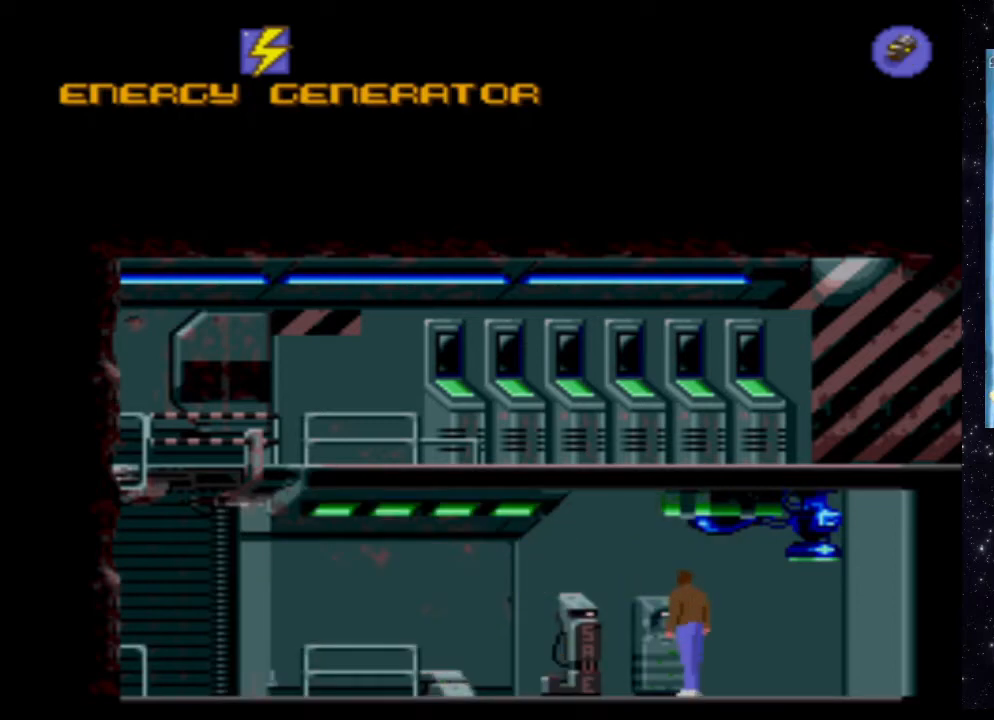
{"buttons": ["A"], "events": []}
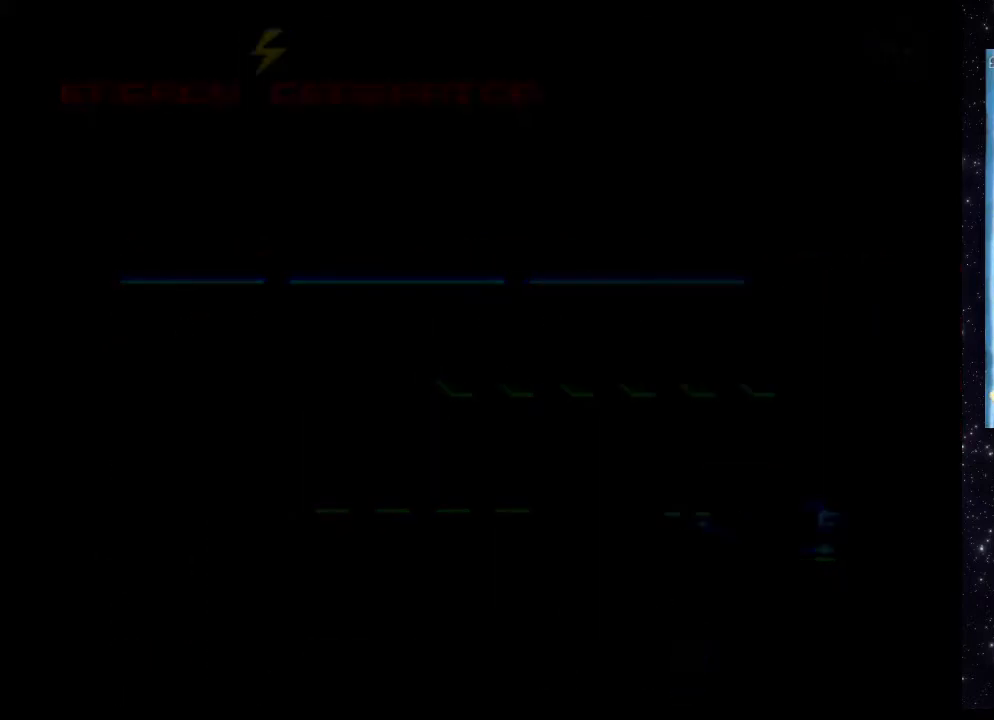
{"buttons": [], "events": [[40, "A", "up"]]}